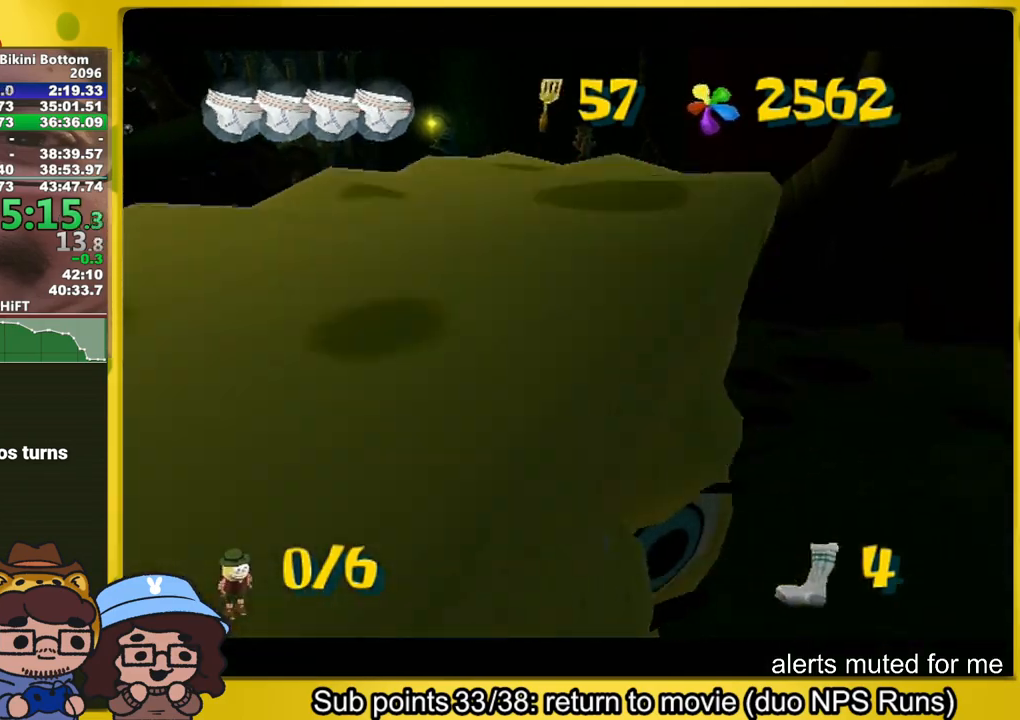
Gameplay with a controller (Xbox layout); each line is a JSON object with the inputs held at the frame after it. "events" lists button and stick changes between this image and that frame as [ms after this image, input, new state], when the widget could be followed in between. Not read: L1 L3 R3.
{"buttons": [], "left_stick": "up", "right_stick": "center", "events": [[100, "left_stick", "up"]]}
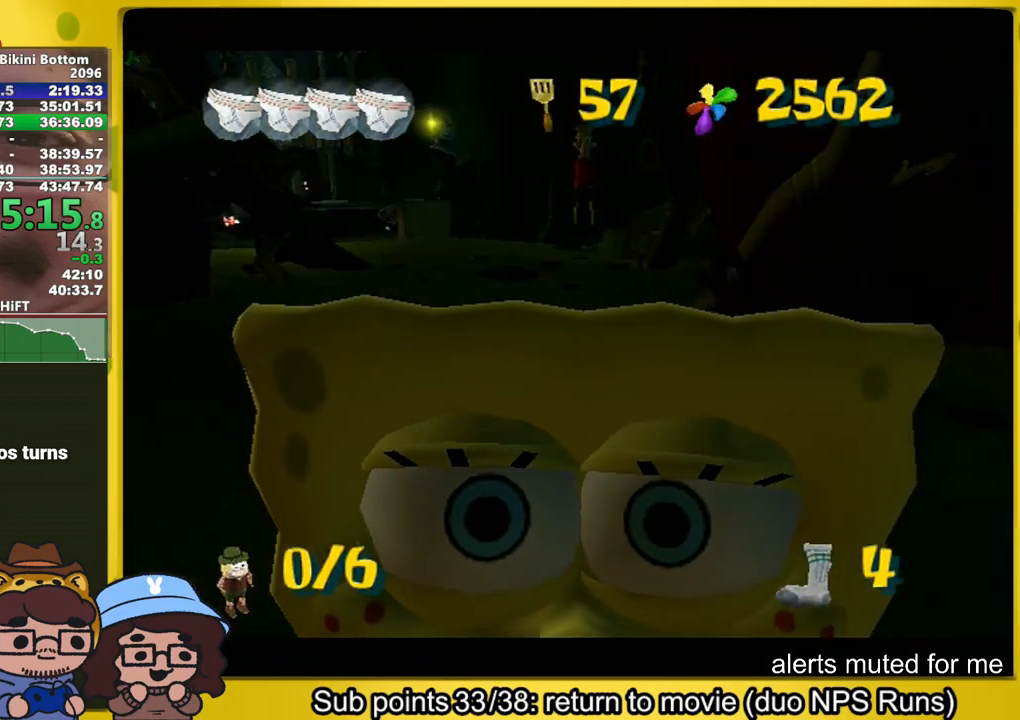
{"buttons": [], "left_stick": "up", "right_stick": "center", "events": []}
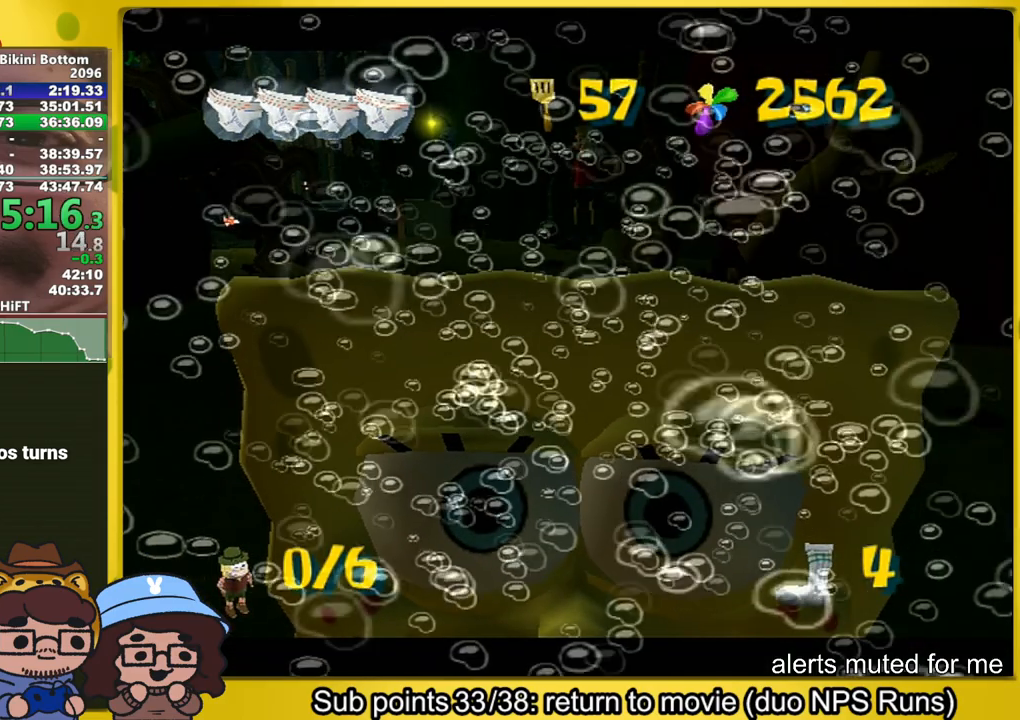
{"buttons": [], "left_stick": "up", "right_stick": "center", "events": []}
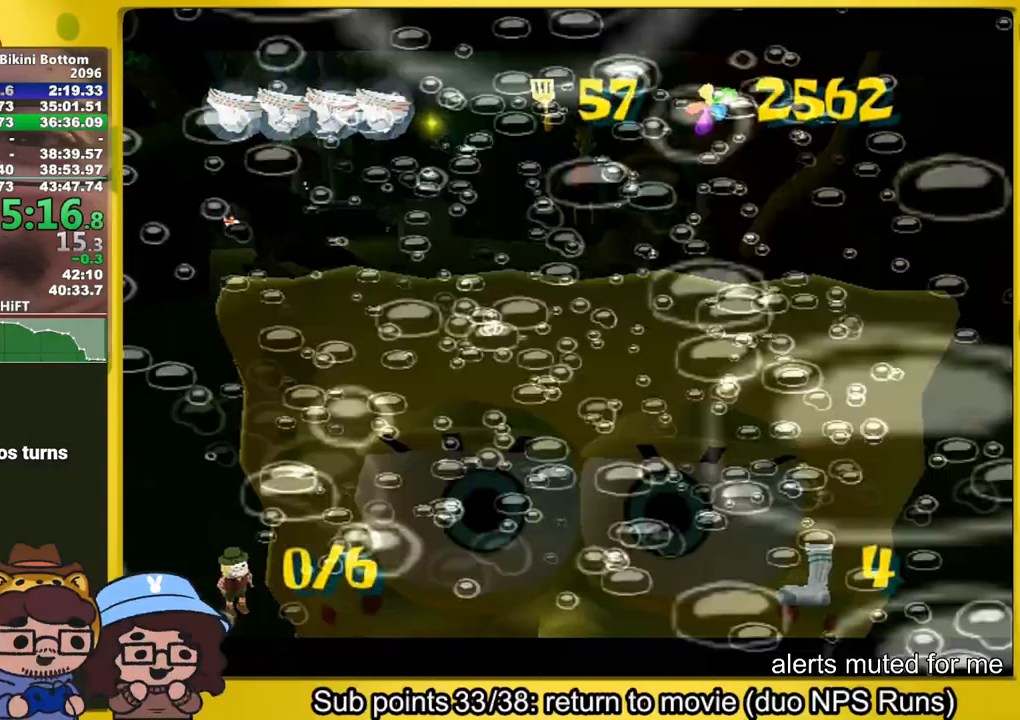
{"buttons": [], "left_stick": "up", "right_stick": "center", "events": []}
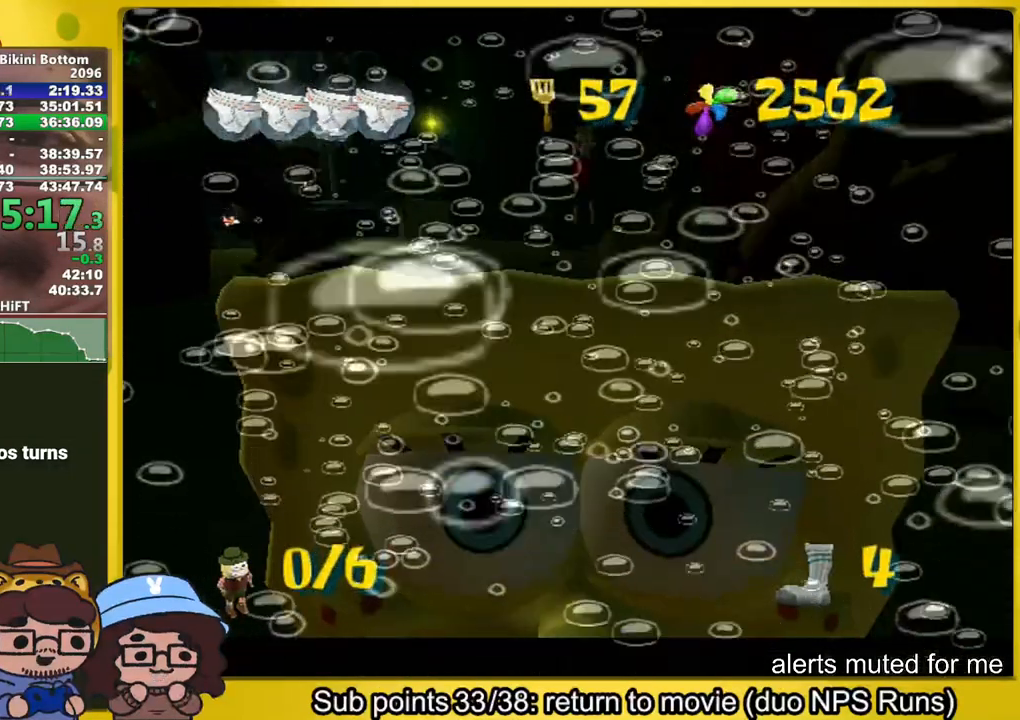
{"buttons": [], "left_stick": "up", "right_stick": "center", "events": []}
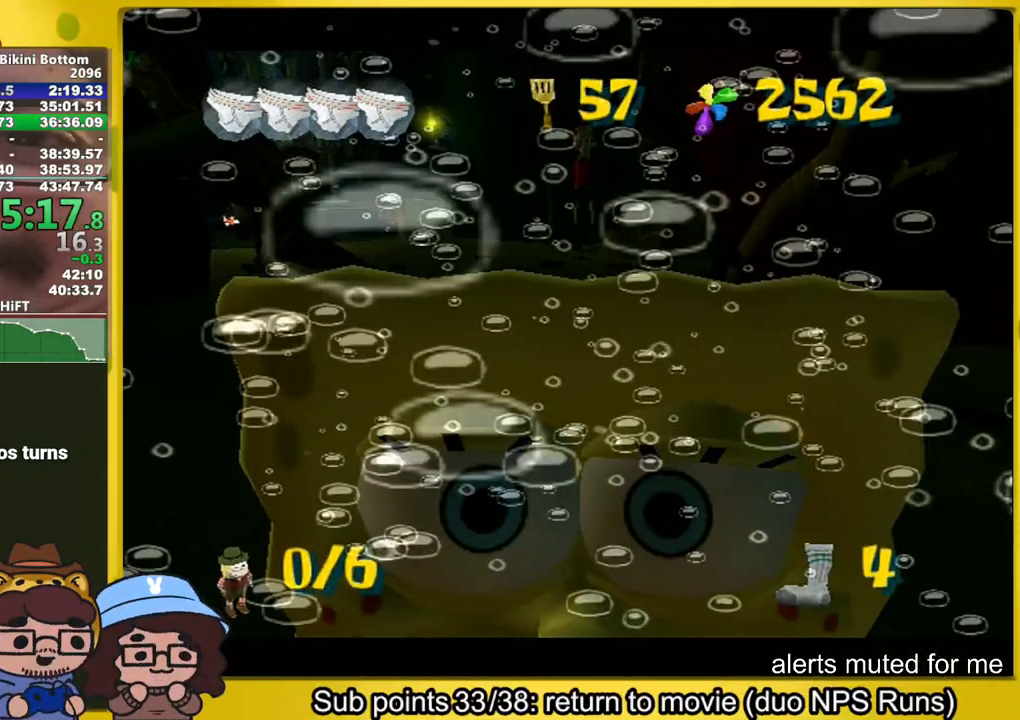
{"buttons": [], "left_stick": "up", "right_stick": "center", "events": []}
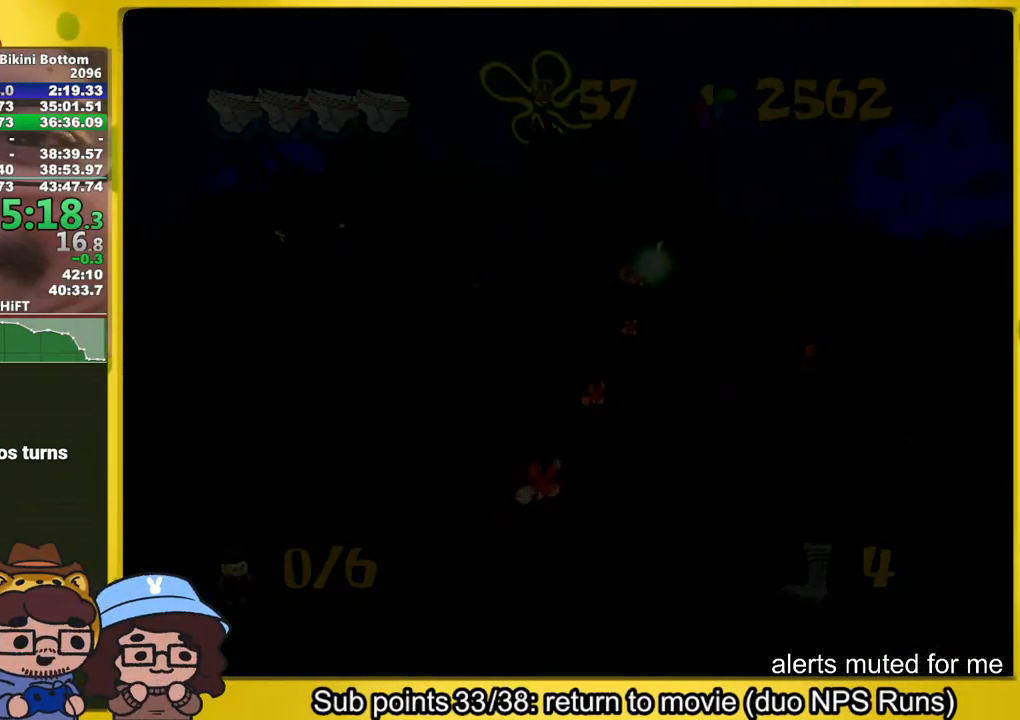
{"buttons": [], "left_stick": "up", "right_stick": "center", "events": []}
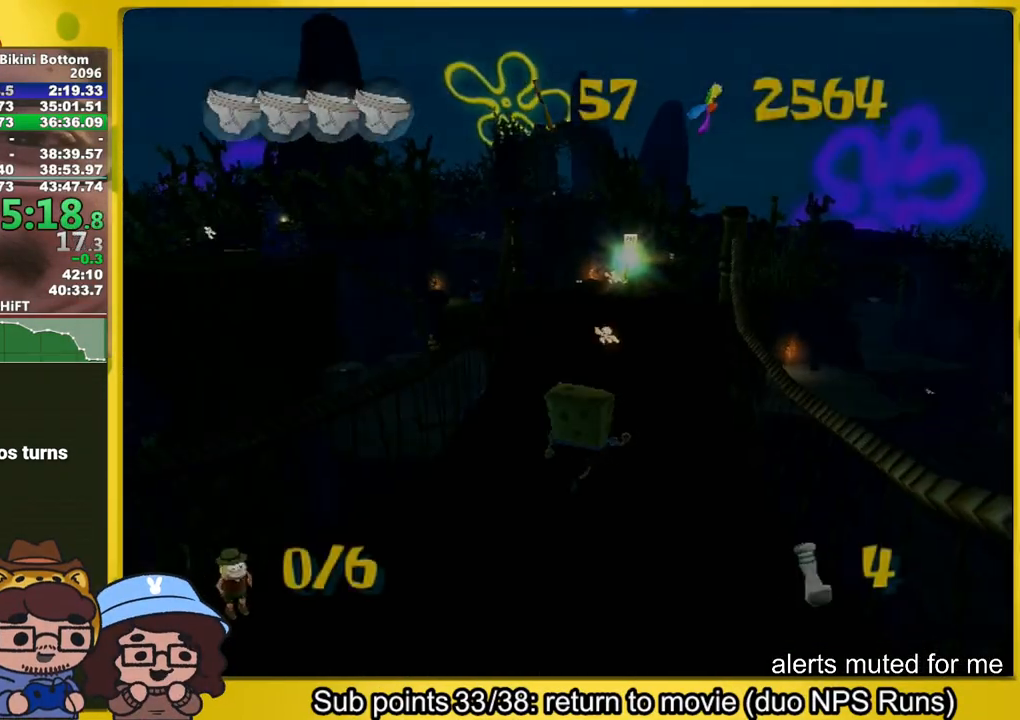
{"buttons": [], "left_stick": "up", "right_stick": "center", "events": []}
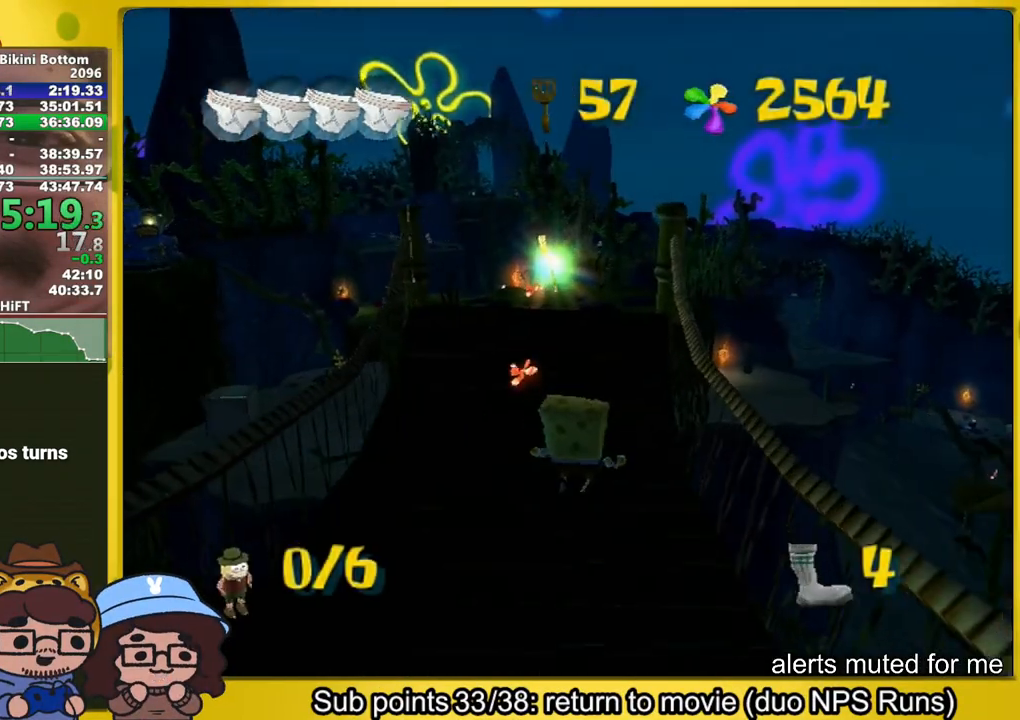
{"buttons": [], "left_stick": "down-right", "right_stick": "center", "events": [[117, "L2", "down"], [183, "left_stick", "center"], [300, "L2", "up"], [333, "left_stick", "right"], [383, "left_stick", "down-right"]]}
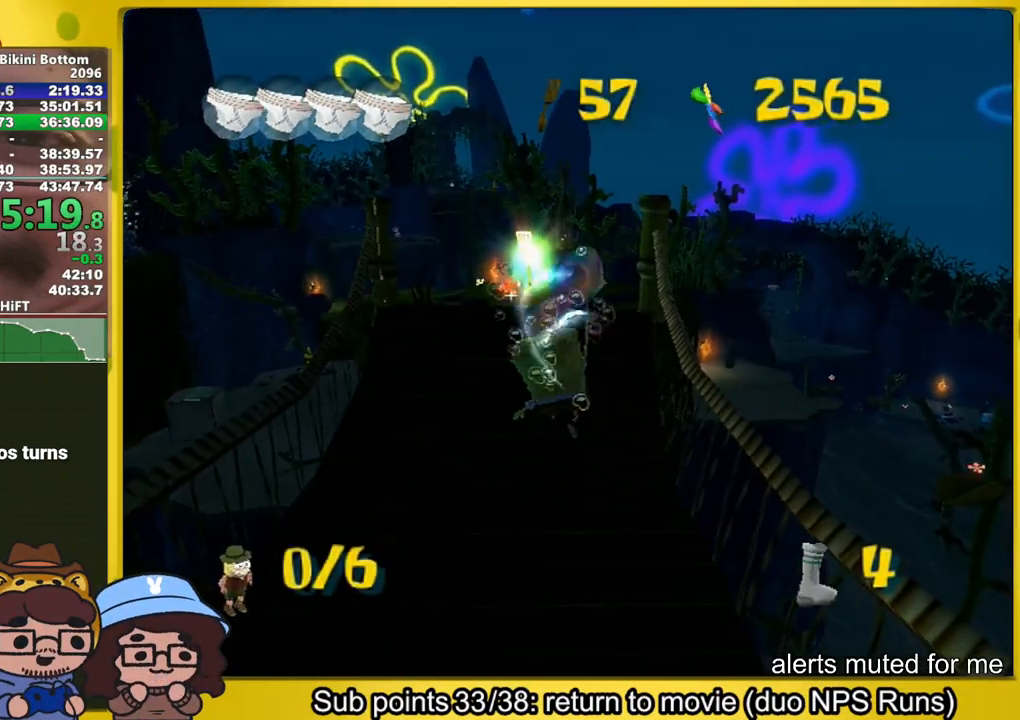
{"buttons": [], "left_stick": "down-right", "right_stick": "center", "events": []}
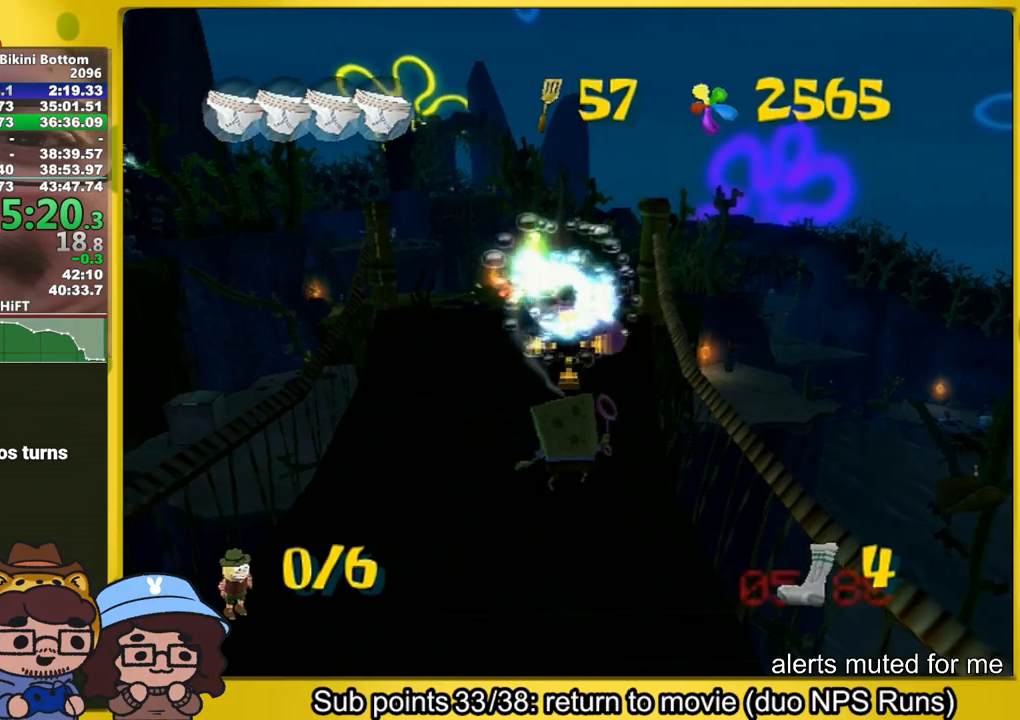
{"buttons": [], "left_stick": "up-right", "right_stick": "center", "events": [[217, "left_stick", "center"], [417, "left_stick", "up-right"]]}
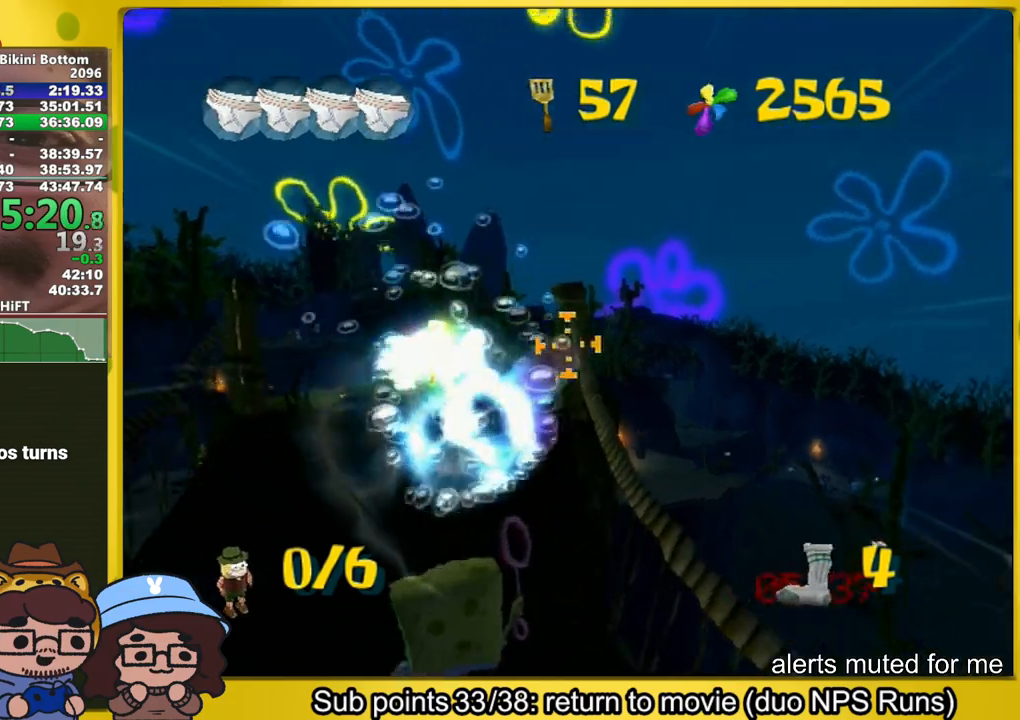
{"buttons": [], "left_stick": "center", "right_stick": "center", "events": [[83, "left_stick", "up"], [500, "left_stick", "center"]]}
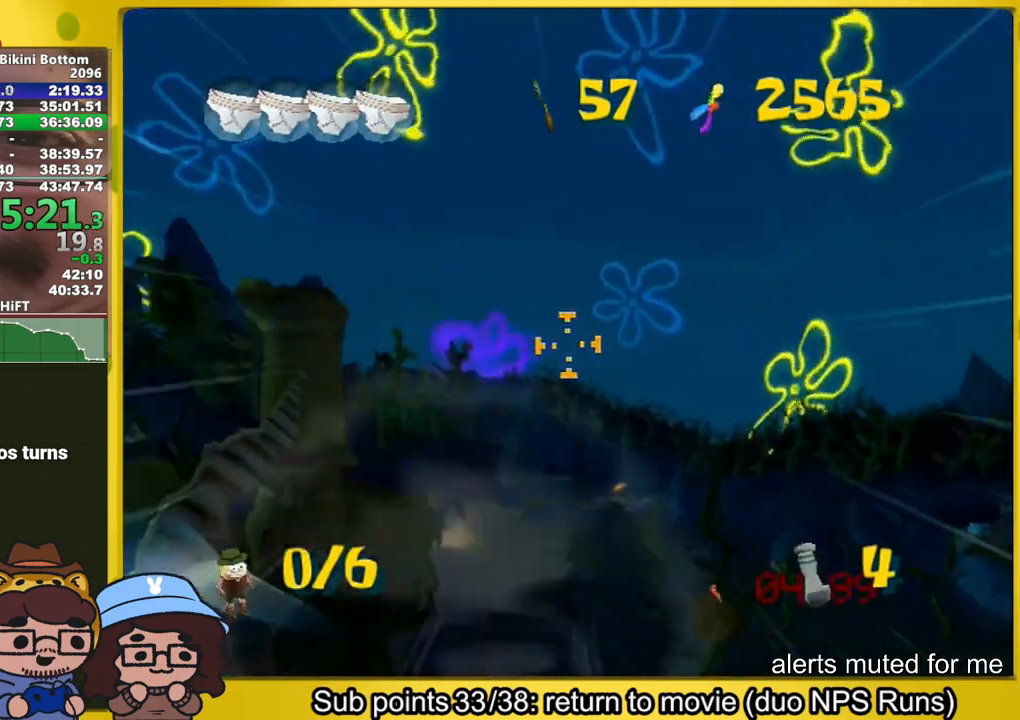
{"buttons": [], "left_stick": "center", "right_stick": "center", "events": [[150, "left_stick", "up-right"], [250, "left_stick", "center"]]}
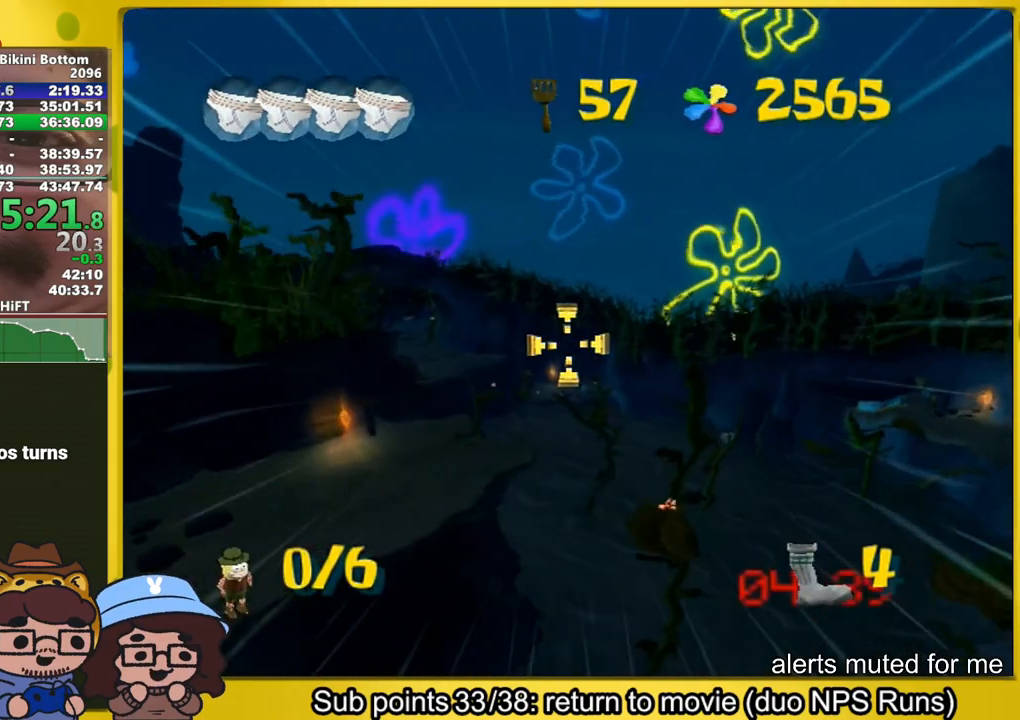
{"buttons": [], "left_stick": "center", "right_stick": "center", "events": [[33, "left_stick", "up"], [133, "left_stick", "center"]]}
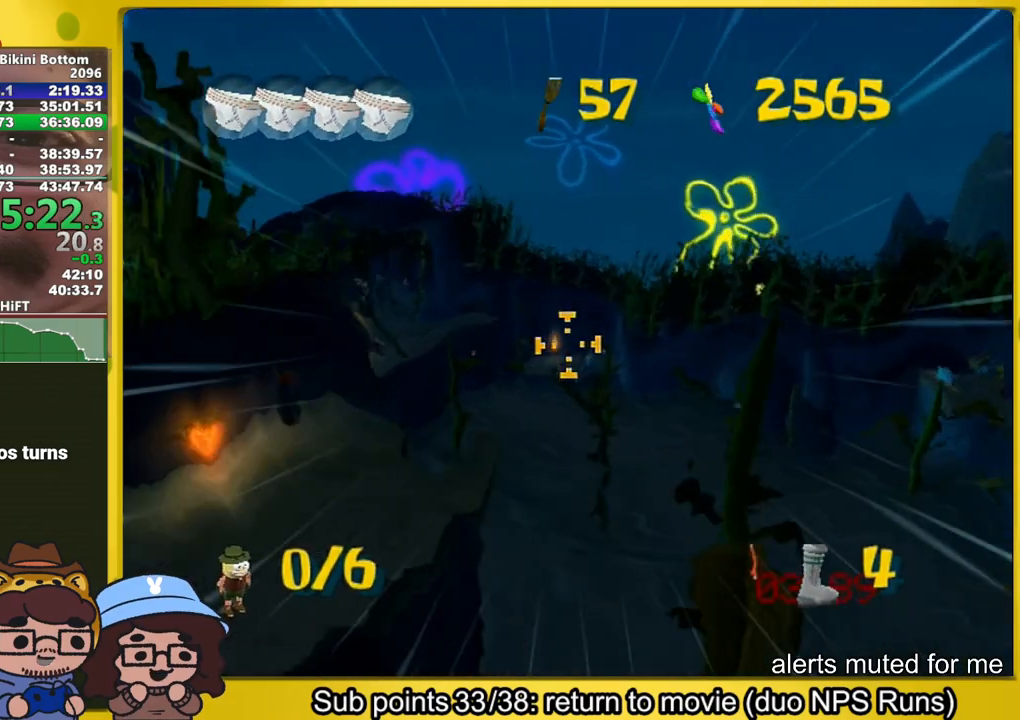
{"buttons": [], "left_stick": "center", "right_stick": "center", "events": [[17, "left_stick", "up"], [367, "left_stick", "center"], [417, "left_stick", "up-left"], [483, "left_stick", "center"]]}
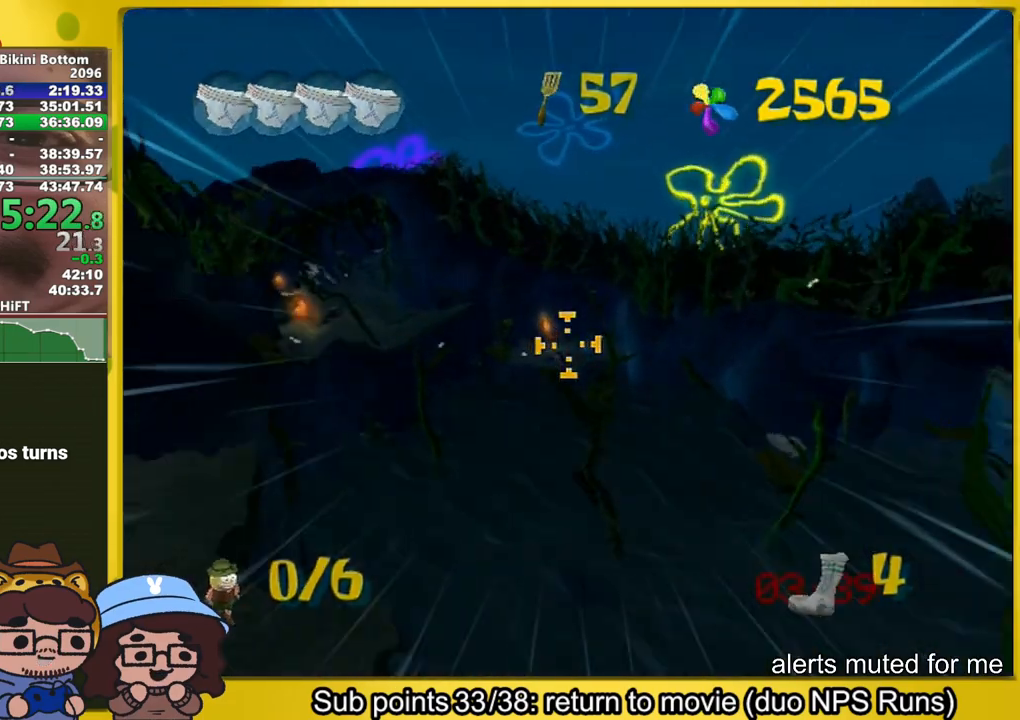
{"buttons": [], "left_stick": "center", "right_stick": "center", "events": []}
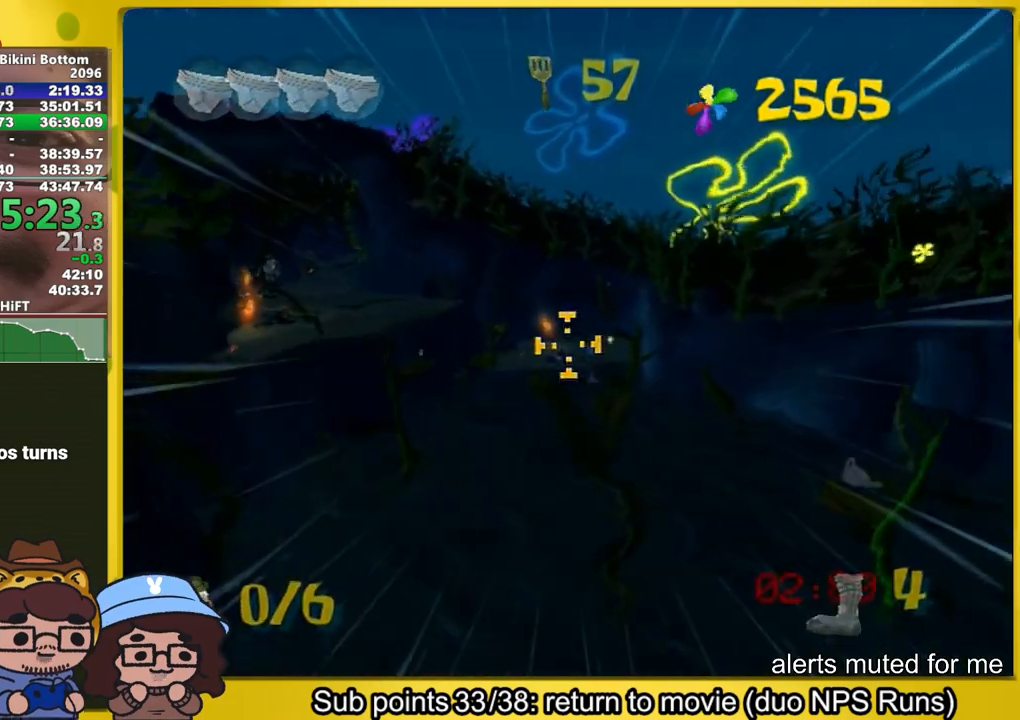
{"buttons": [], "left_stick": "center", "right_stick": "center", "events": []}
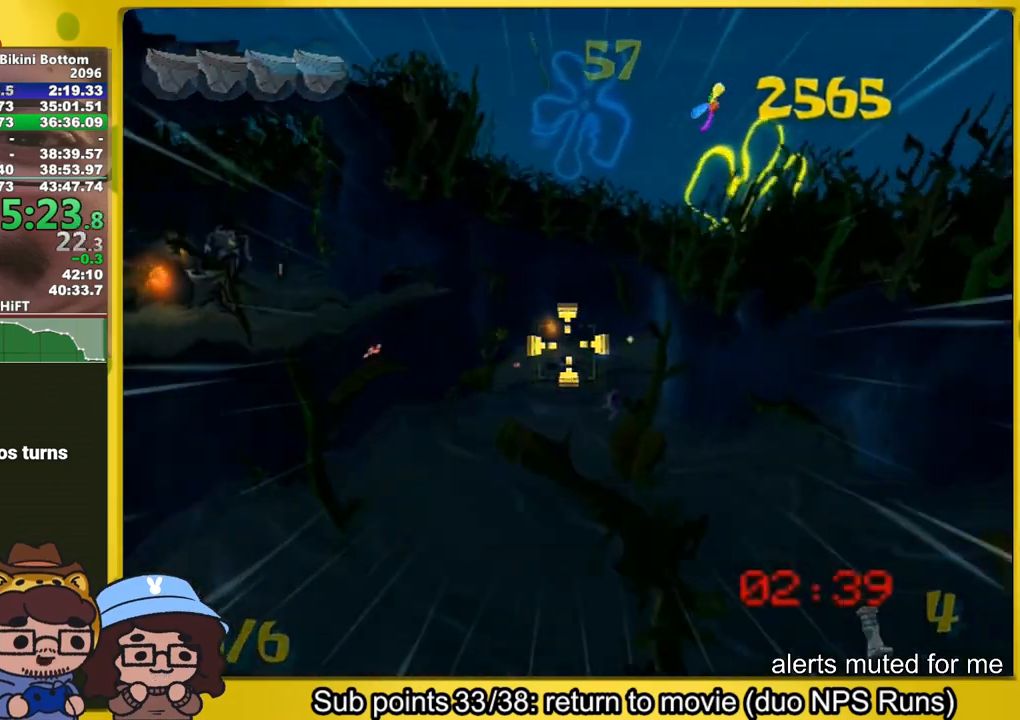
{"buttons": [], "left_stick": "center", "right_stick": "center", "events": []}
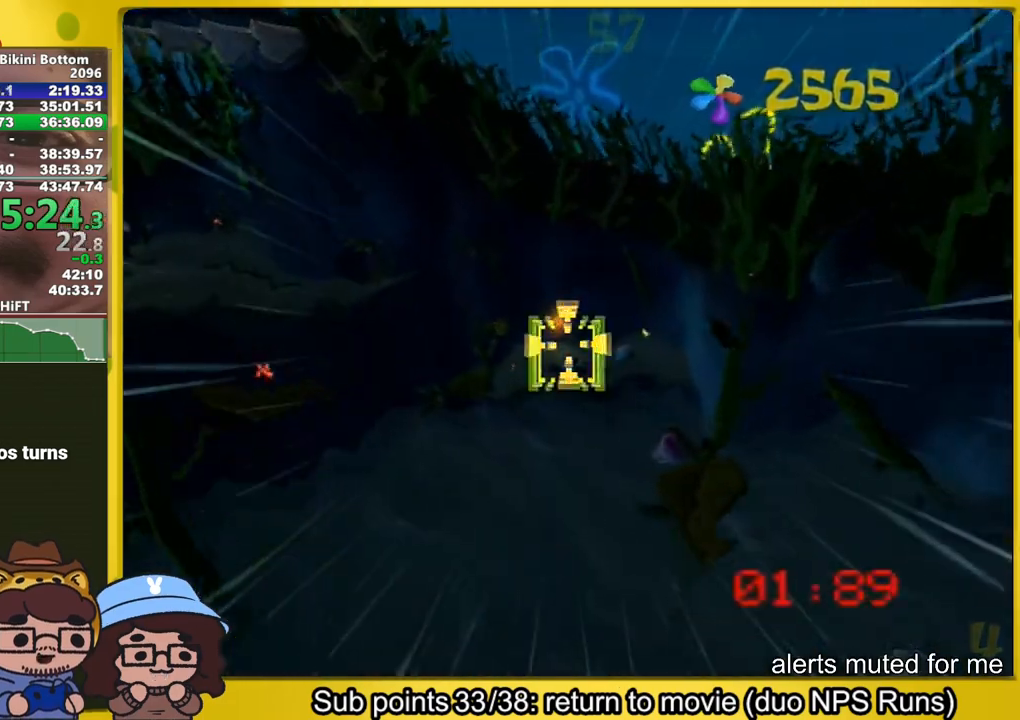
{"buttons": [], "left_stick": "center", "right_stick": "center", "events": []}
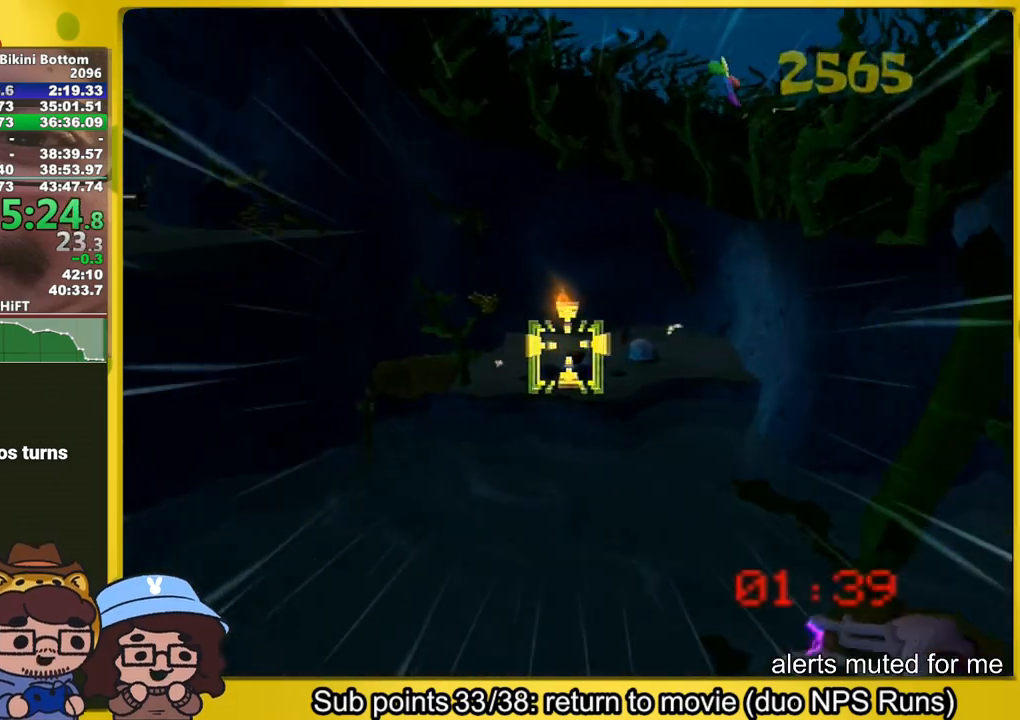
{"buttons": [], "left_stick": "center", "right_stick": "center", "events": []}
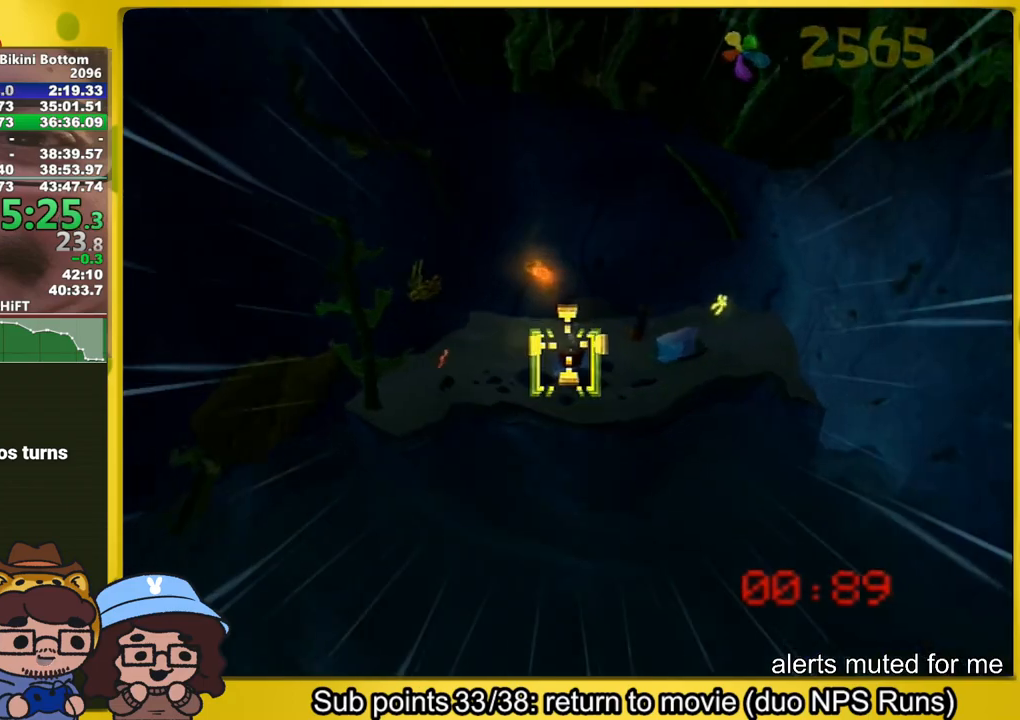
{"buttons": [], "left_stick": "up-left", "right_stick": "center", "events": [[117, "left_stick", "up-right"], [167, "left_stick", "center"], [467, "left_stick", "up-left"]]}
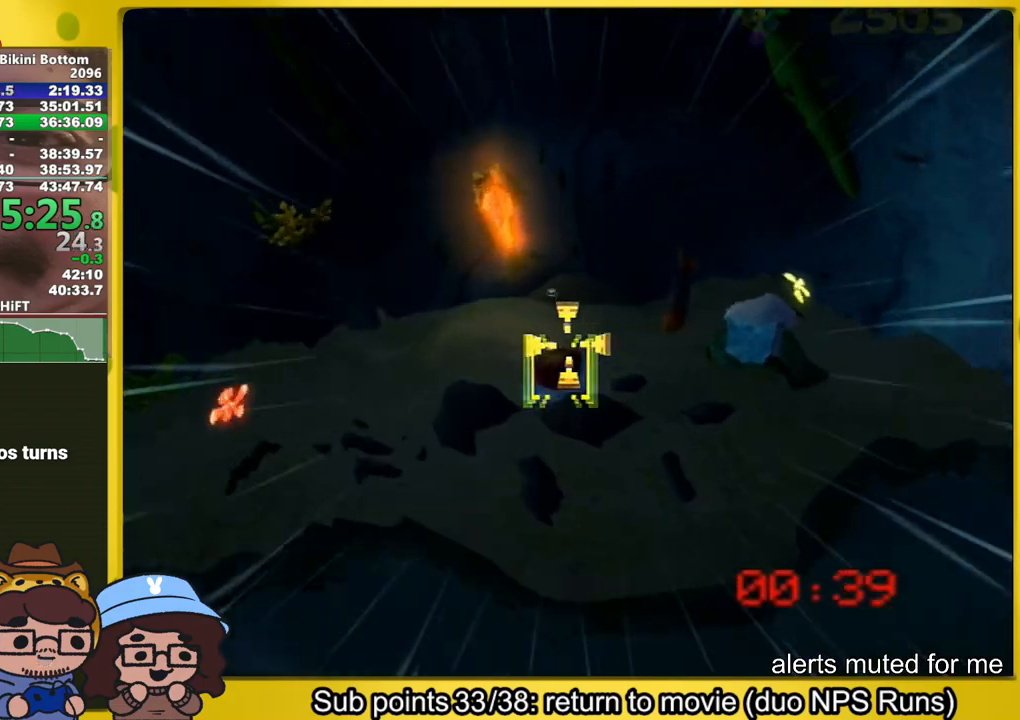
{"buttons": [], "left_stick": "center", "right_stick": "left", "events": [[17, "left_stick", "center"], [150, "left_stick", "up"], [250, "right_stick", "left"], [283, "left_stick", "up-right"], [383, "left_stick", "center"]]}
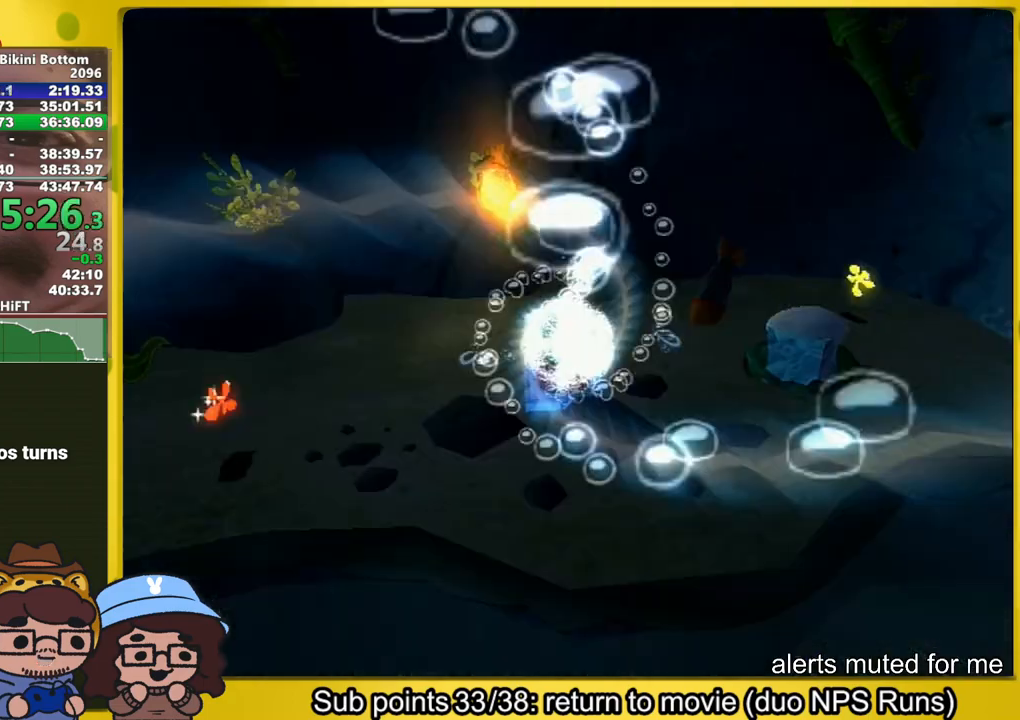
{"buttons": [], "left_stick": "up", "right_stick": "left", "events": [[433, "left_stick", "up"]]}
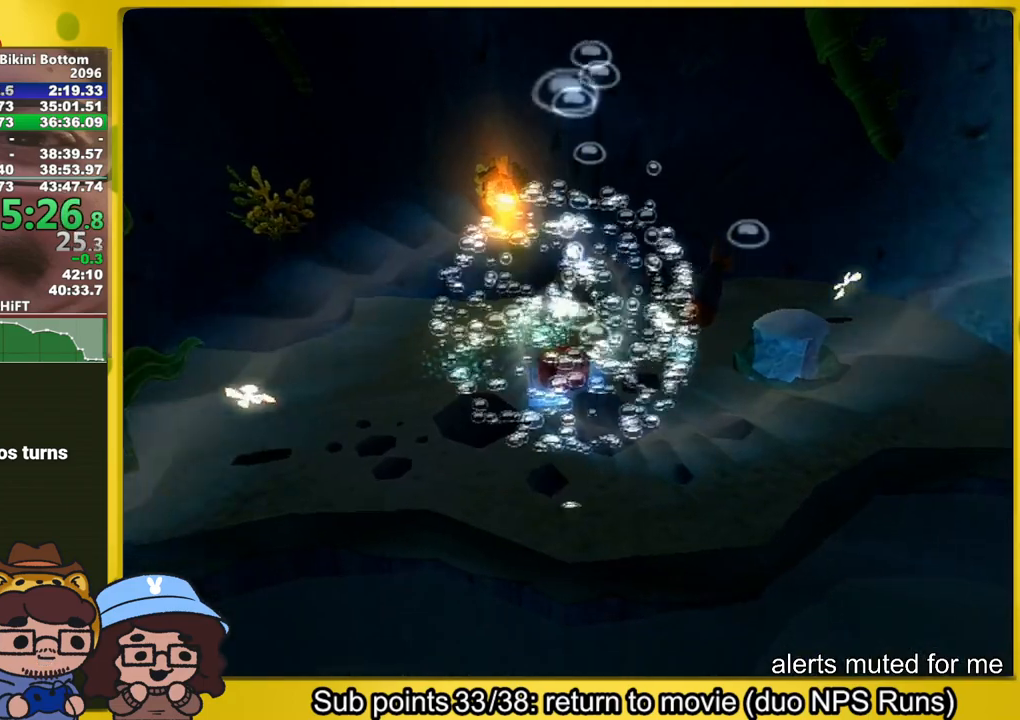
{"buttons": [], "left_stick": "center", "right_stick": "center", "events": [[83, "left_stick", "center"], [250, "L2", "down"], [250, "right_stick", "center"], [317, "L2", "up"]]}
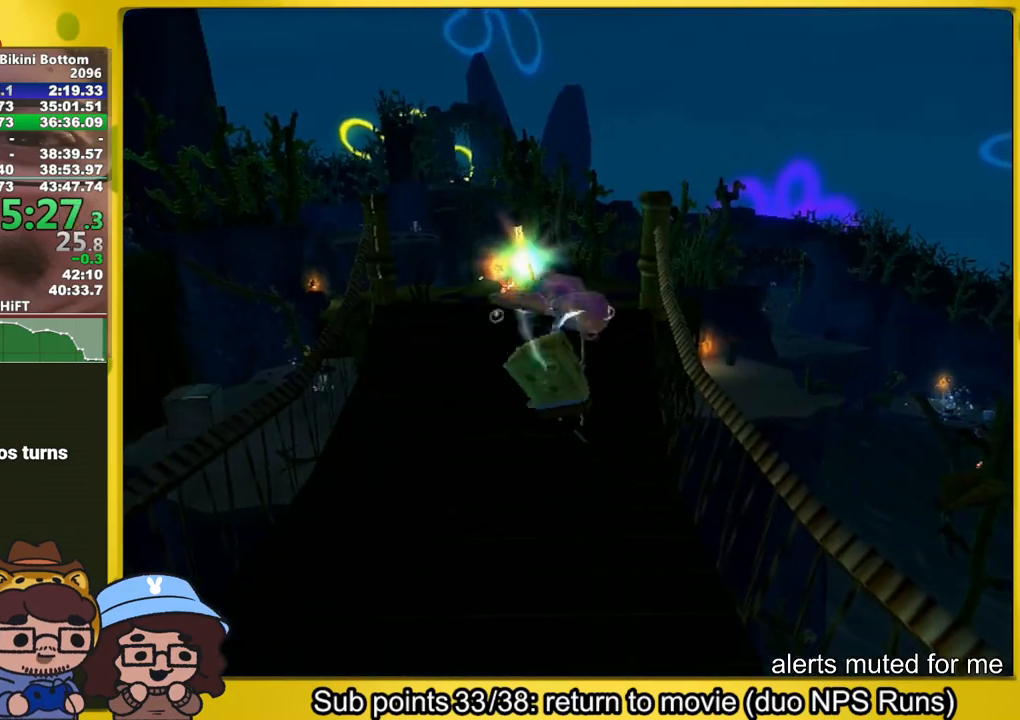
{"buttons": [], "left_stick": "down-right", "right_stick": "center", "events": [[100, "left_stick", "down-right"]]}
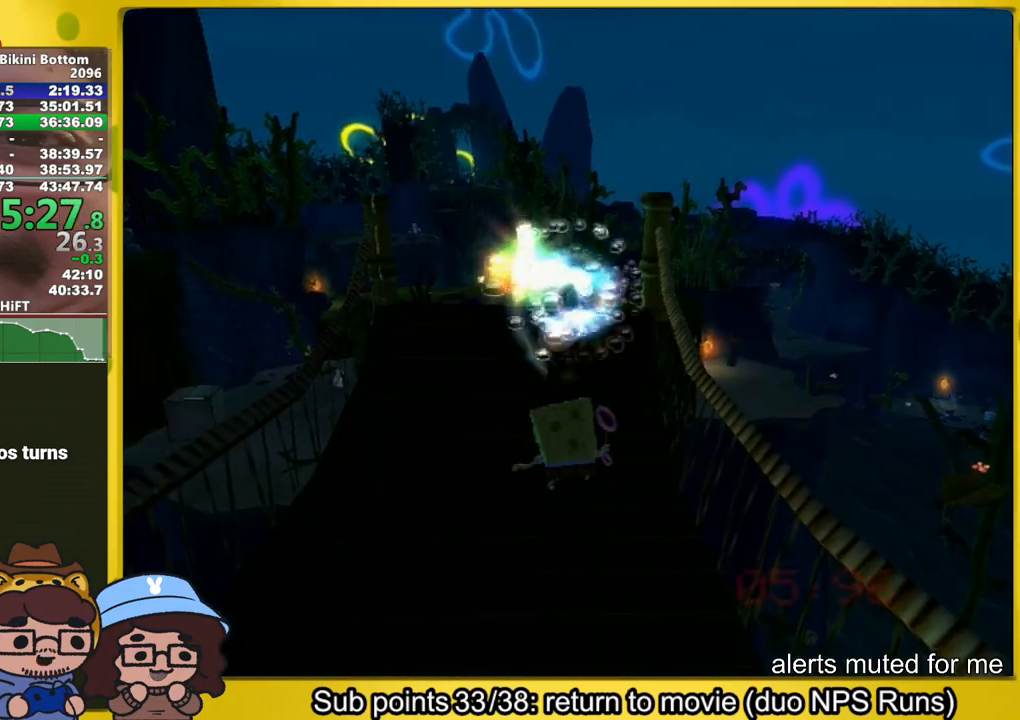
{"buttons": [], "left_stick": "center", "right_stick": "center", "events": [[133, "left_stick", "right"], [367, "left_stick", "up-right"], [467, "left_stick", "center"]]}
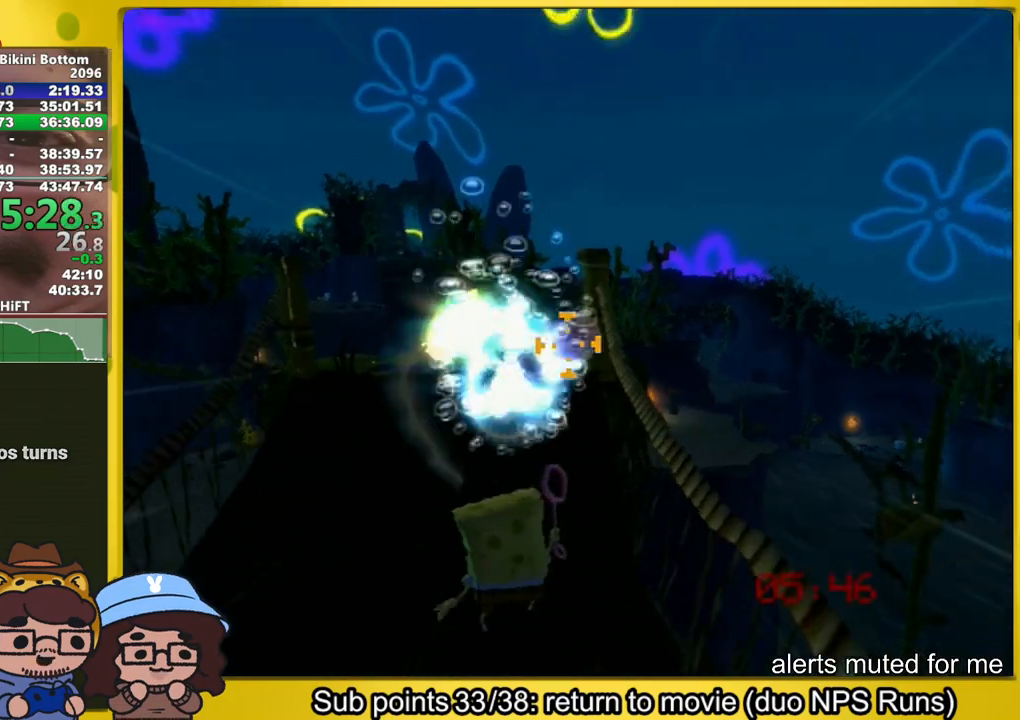
{"buttons": [], "left_stick": "up-left", "right_stick": "center", "events": [[83, "left_stick", "up"], [333, "left_stick", "up-left"]]}
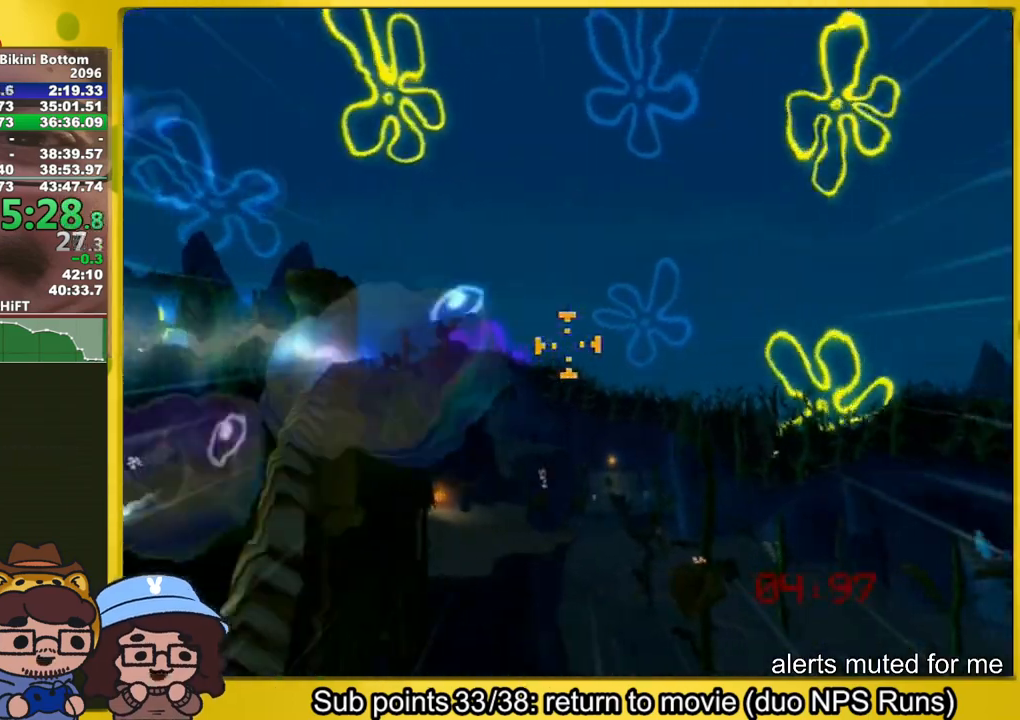
{"buttons": [], "left_stick": "center", "right_stick": "center", "events": [[67, "left_stick", "center"], [167, "left_stick", "up"], [267, "left_stick", "center"]]}
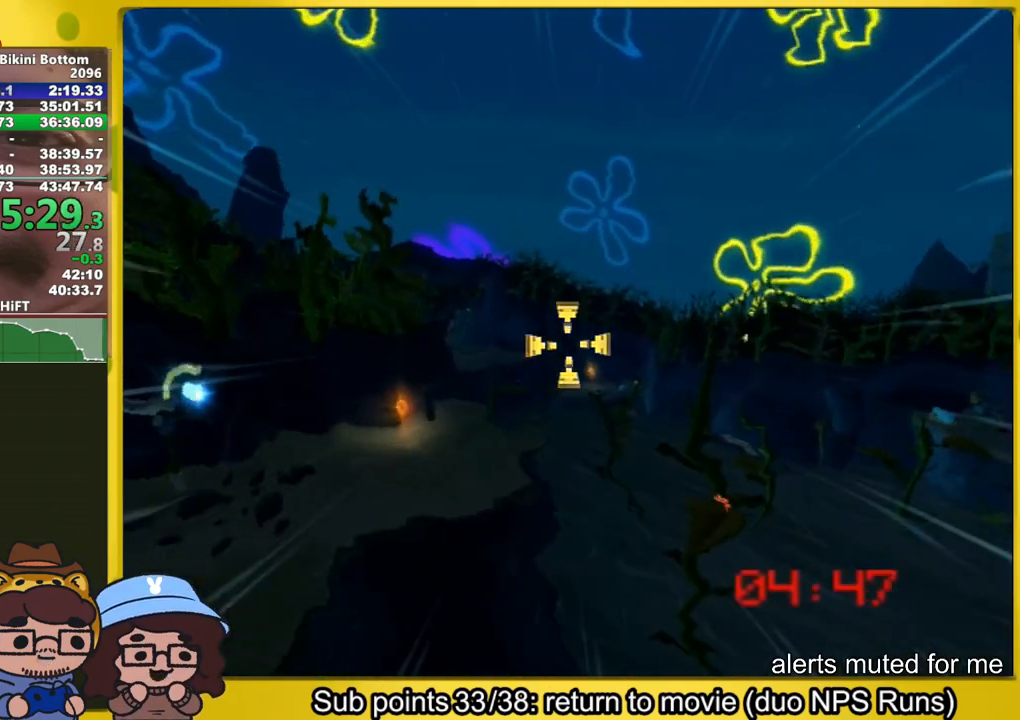
{"buttons": [], "left_stick": "center", "right_stick": "center", "events": [[33, "left_stick", "right"], [117, "left_stick", "center"], [367, "left_stick", "up"], [467, "left_stick", "center"]]}